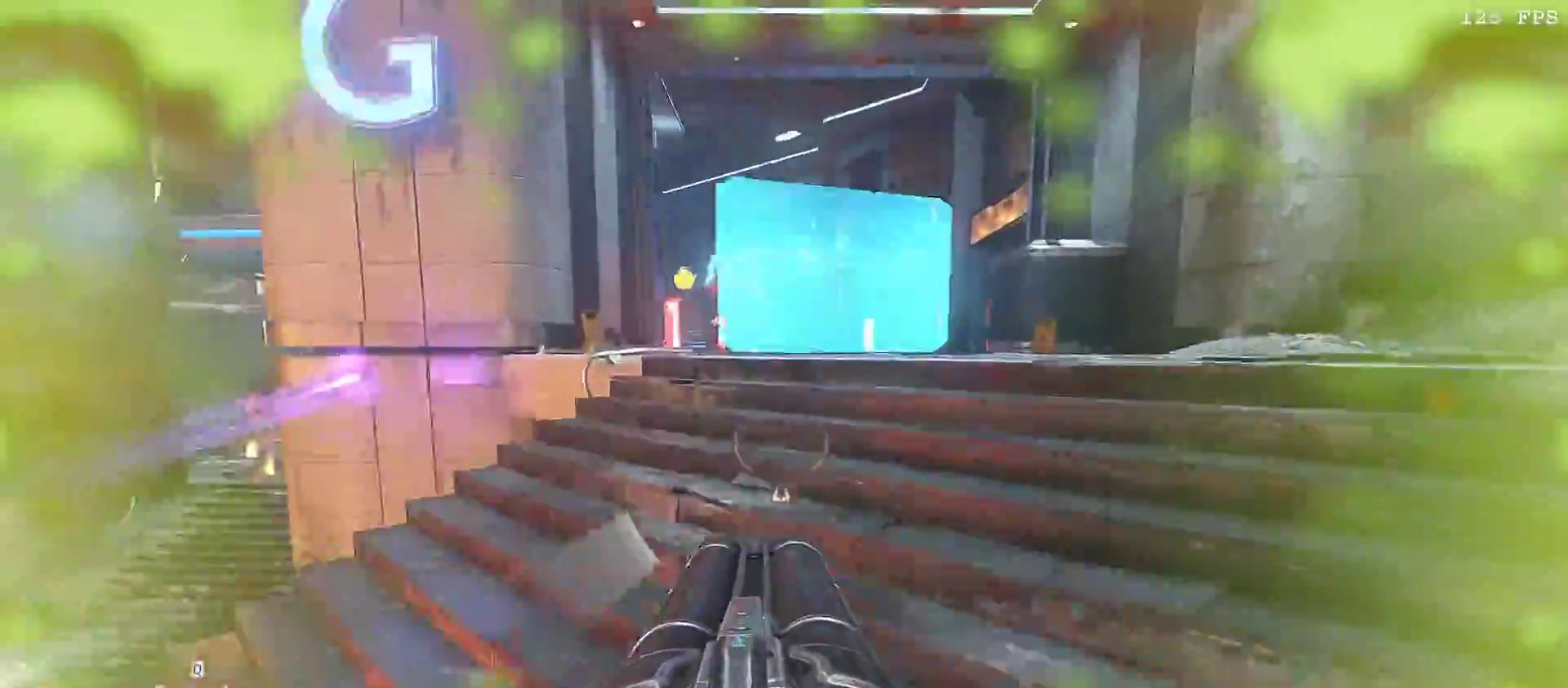
Gameplay with keyboard and mouse; each line is a JSON object with the keys and mouse buttons held at the frame after it. "events" lists presses ("down") and releases ("up") of "1", "2", "3", "4", "5", "a", "alt", "b", "c", "ctrl", "d", "e", "f", "g", "minus", "q", "r", "s", "shift", "space", "t", "tab", "v", "w", "x", "z", "mouse_left", "mouse_wheel", "mouse_right", "mouse_mb4" and "mouse_mb5" between this image and that frame as [ms after this image, input, new state], when the widget could be followed in between. "mouse_left", "mouse_wheel", "mouse_right", "mouse_mb4", "mouse_mb5" = the "left", "wheel", "right", "mb4", "mb5" buttons of the "mouse" list. No other keys are recorded. "wheel" means that the mouse wheel is clicked or scrolled. Mouse movement is not recorded.
{"keys": ["d", "w"], "mouse": [], "events": [[117, "d", "down"], [367, "v", "down"], [417, "v", "up"]]}
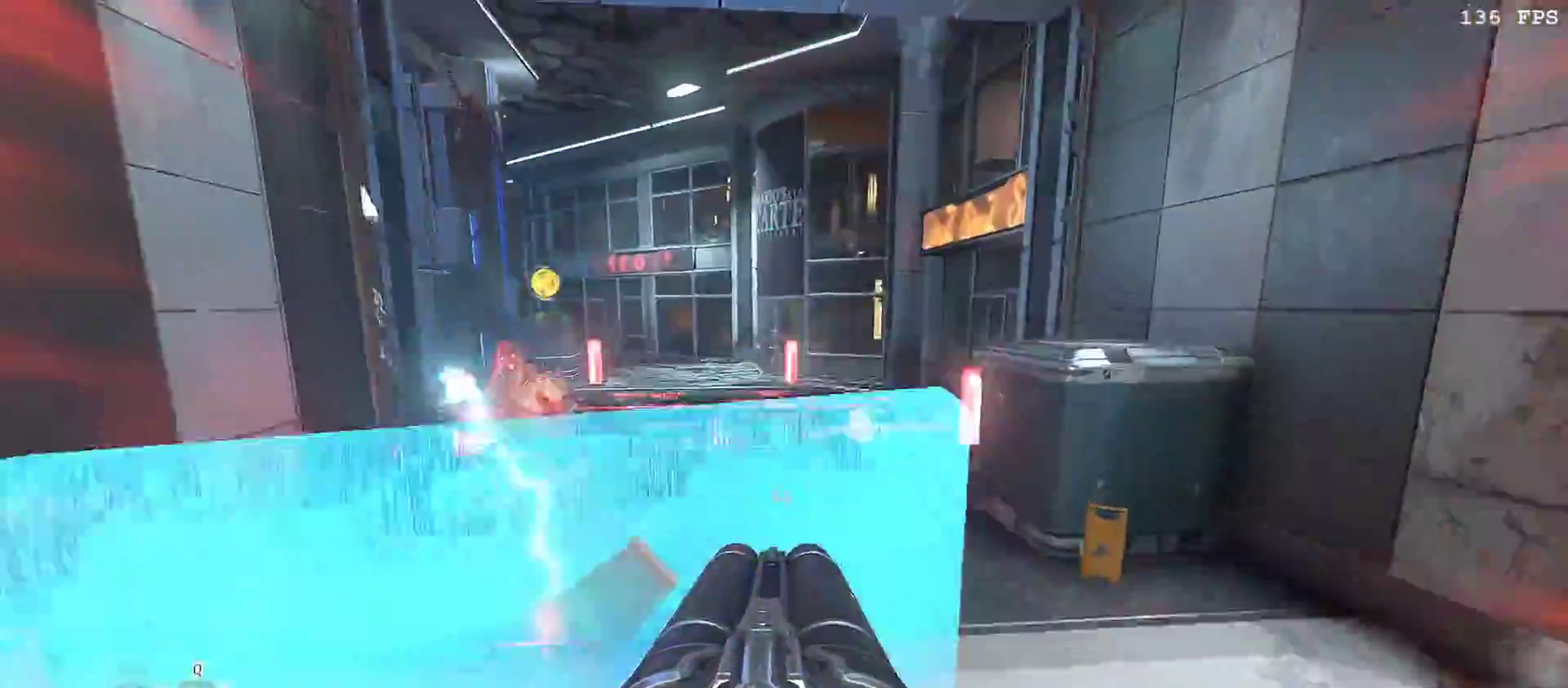
{"keys": ["d", "w"], "mouse": [], "events": [[50, "v", "down"], [133, "v", "up"], [317, "mouse_right", "down"], [417, "mouse_right", "up"]]}
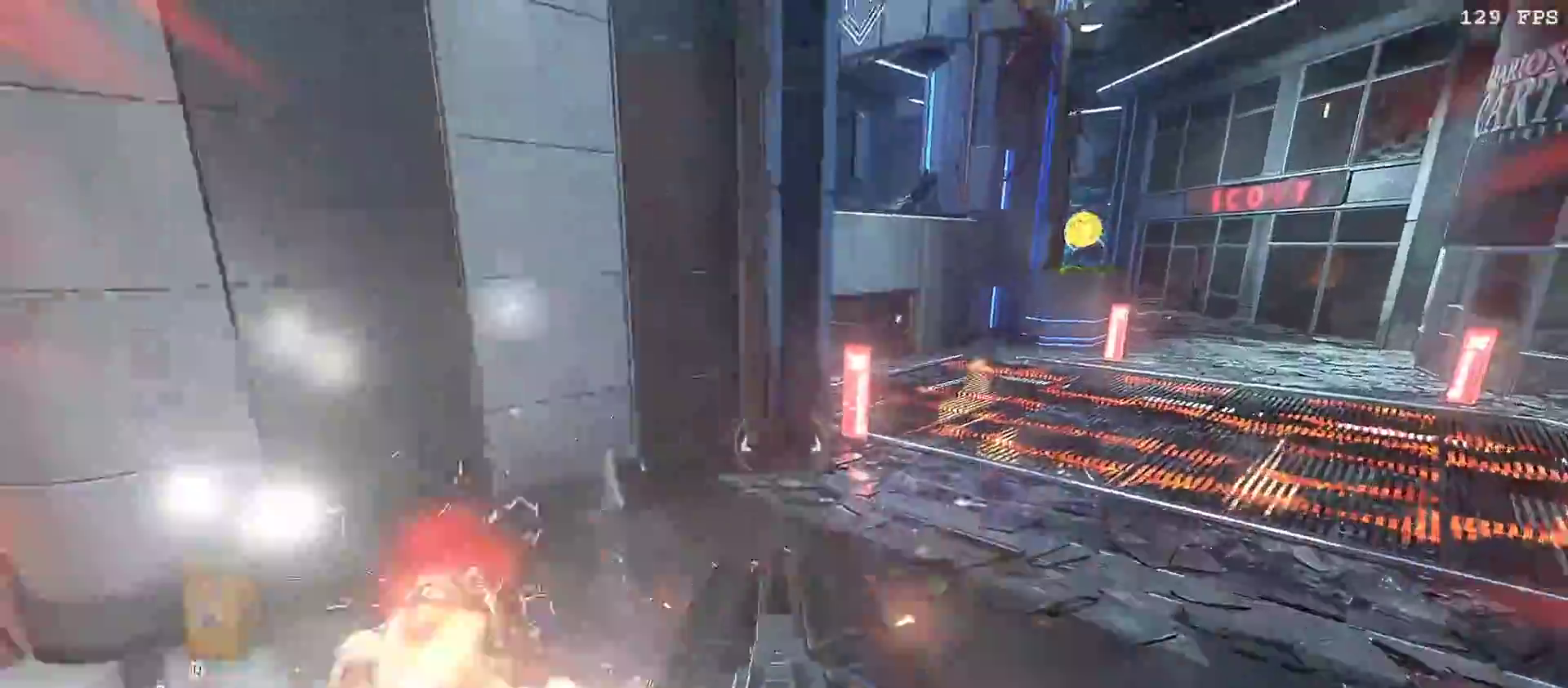
{"keys": ["s"], "mouse": ["right"], "events": [[100, "v", "down"], [150, "1", "down"], [250, "1", "up"], [267, "w", "up"], [333, "v", "up"], [383, "s", "down"], [417, "d", "up"], [433, "mouse_right", "down"]]}
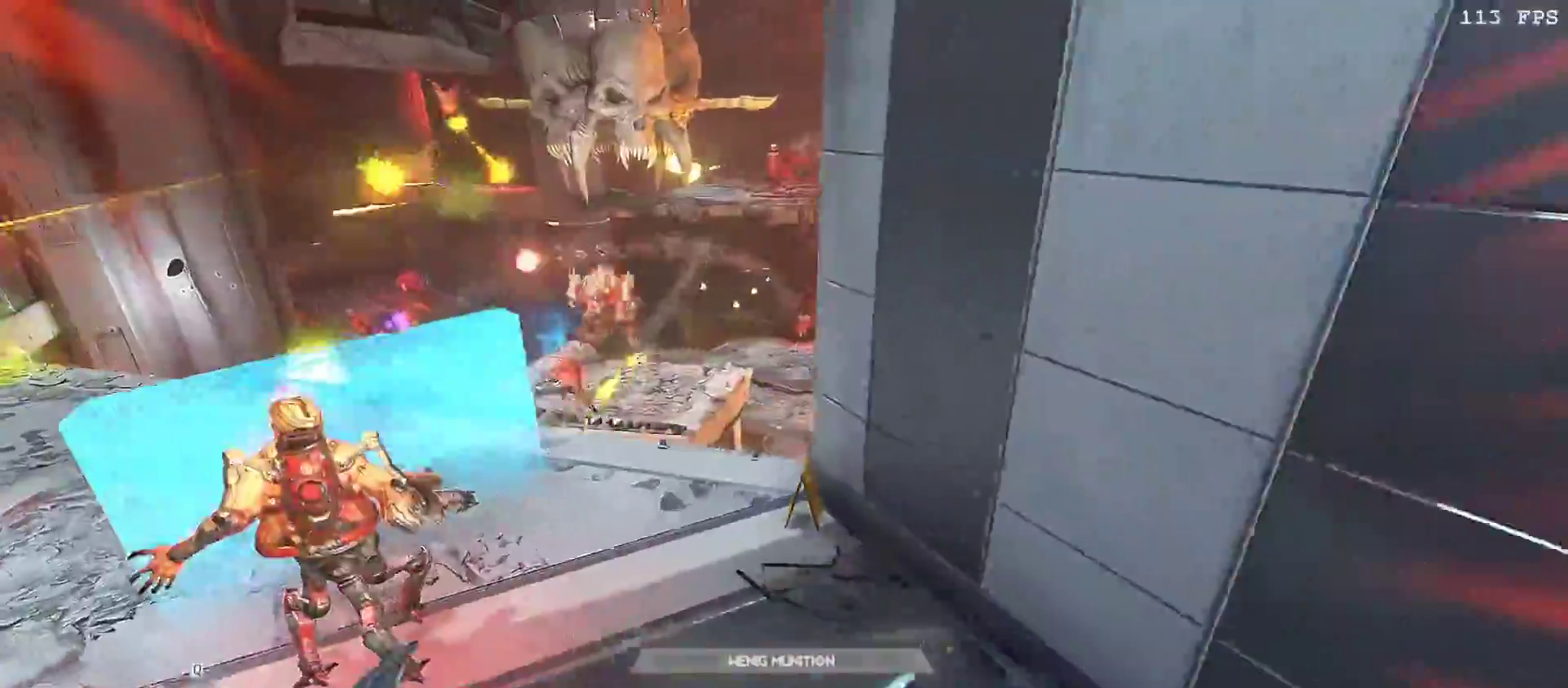
{"keys": ["d", "w"], "mouse": []}
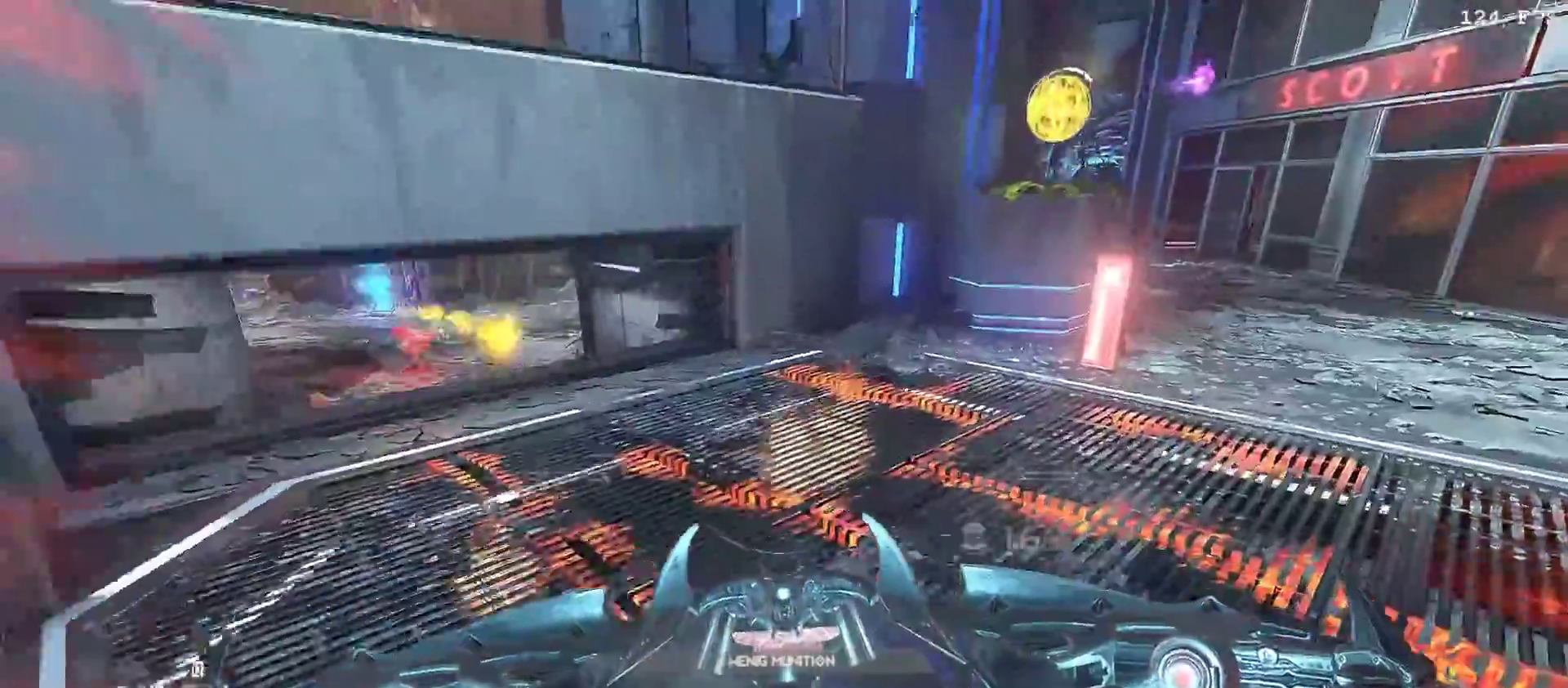
{"keys": ["d", "w"], "mouse": [], "events": [[233, "space", "down"], [367, "space", "up"]]}
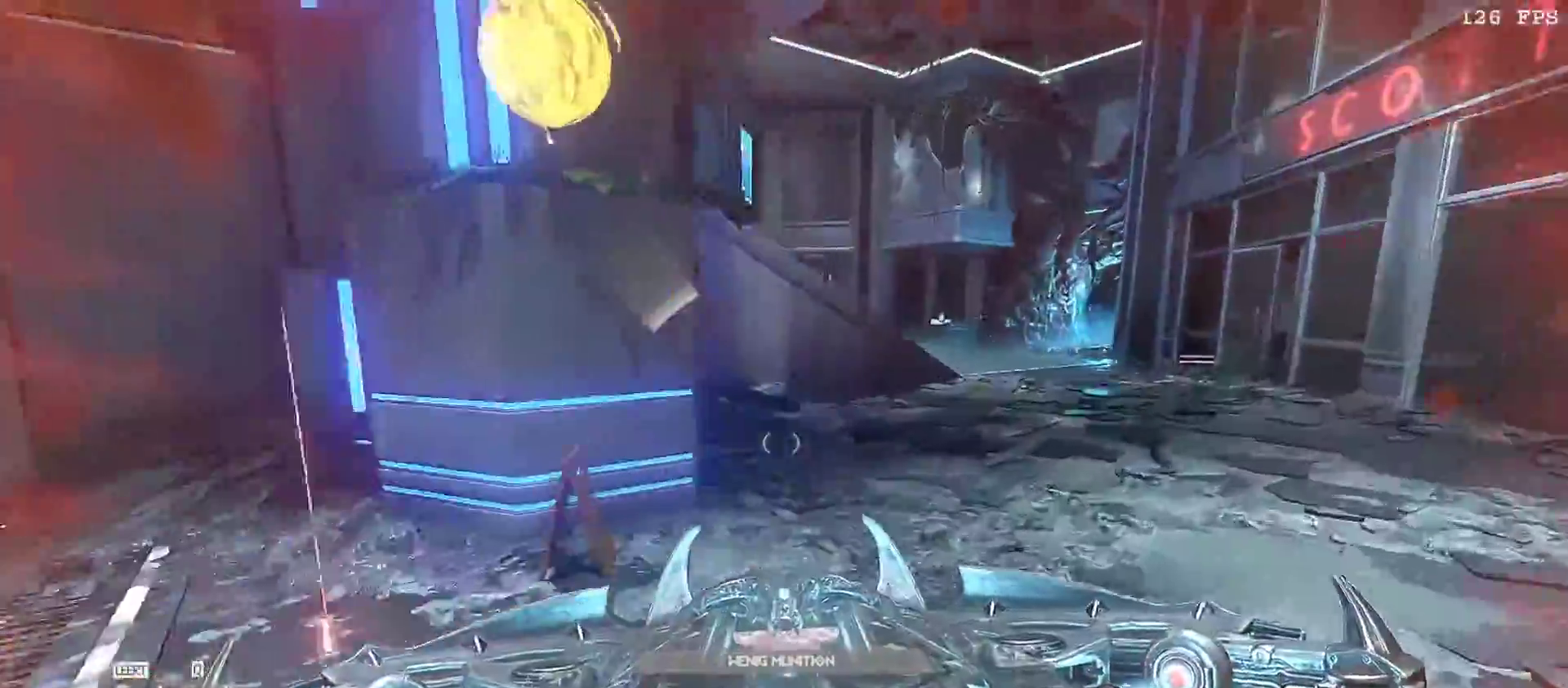
{"keys": ["d", "w"], "mouse": [], "events": [[250, "space", "down"], [383, "space", "up"]]}
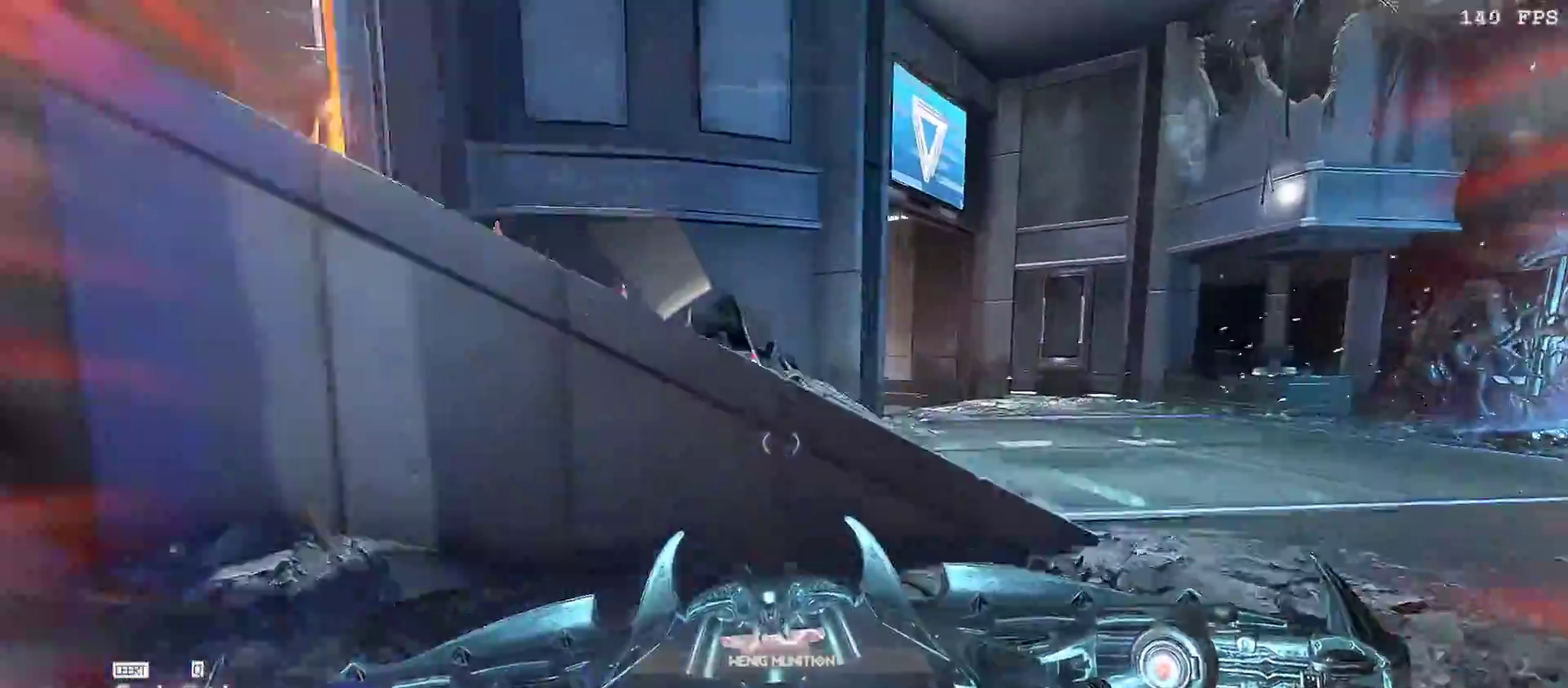
{"keys": ["d", "w"], "mouse": []}
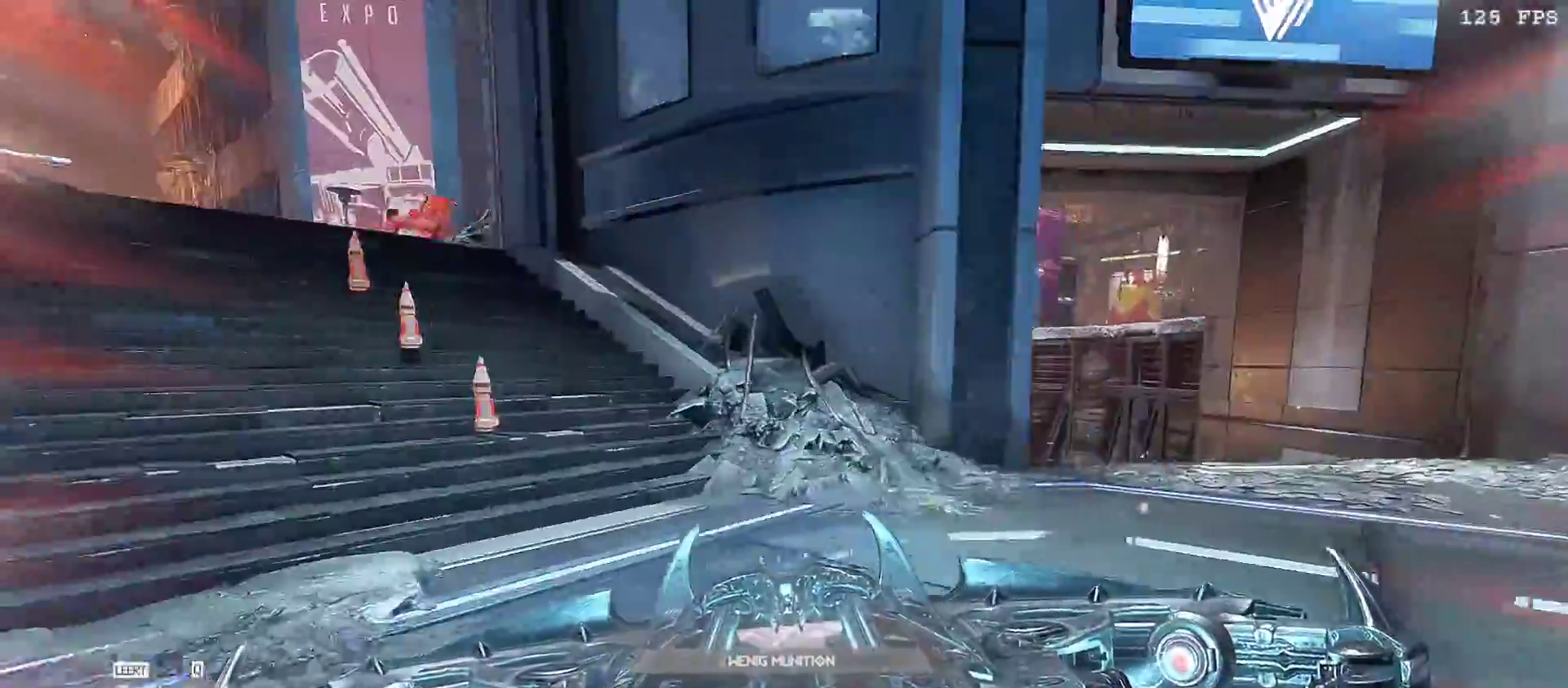
{"keys": ["d", "w"], "mouse": []}
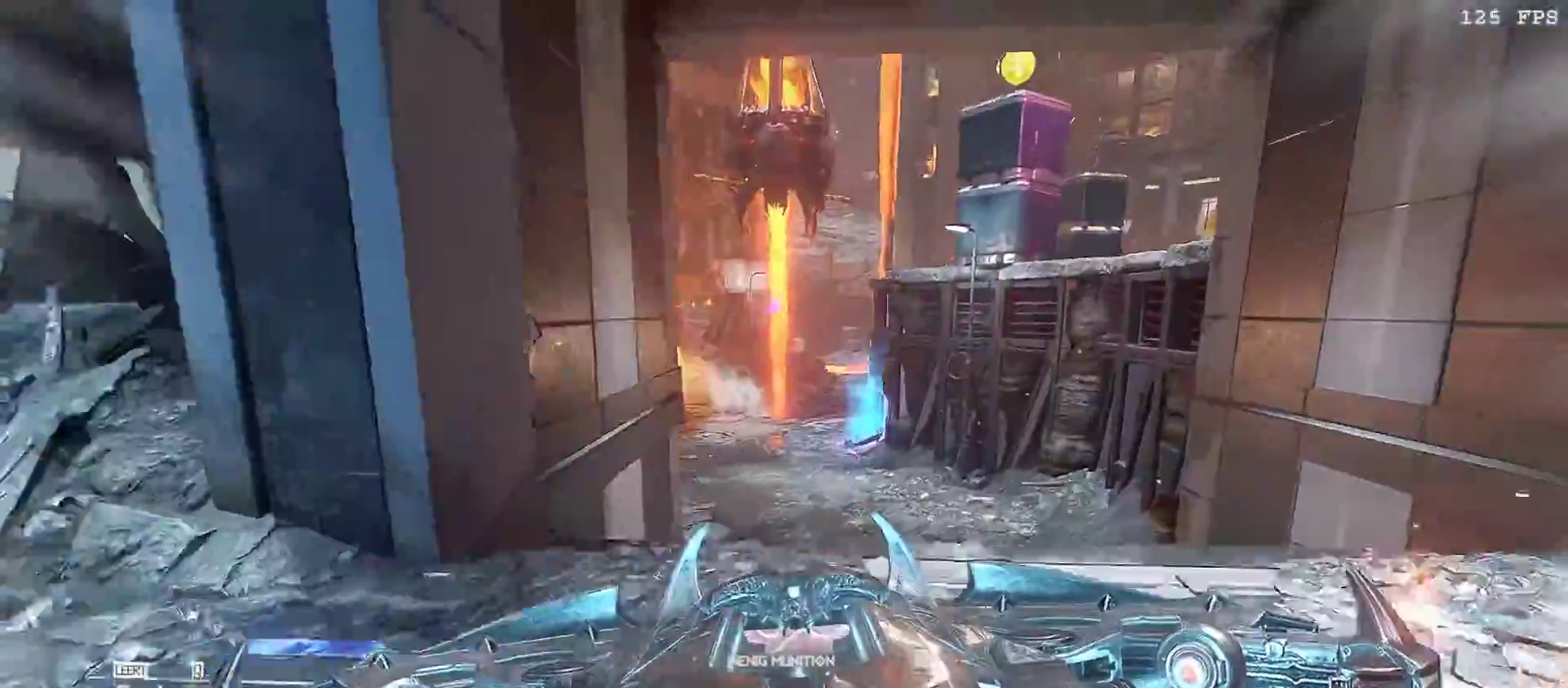
{"keys": ["w"], "mouse": [], "events": [[200, "d", "up"], [200, "f", "down"], [333, "f", "up"]]}
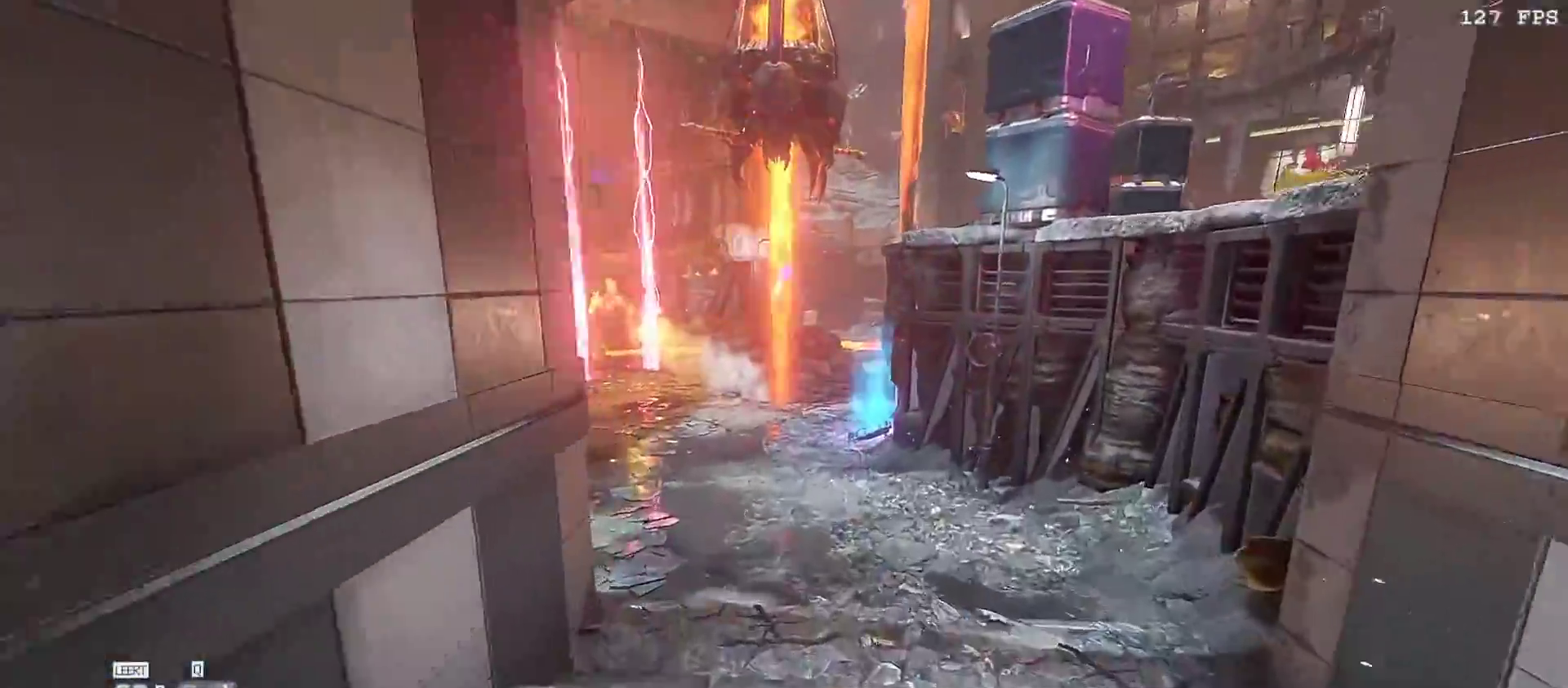
{"keys": ["v", "w"], "mouse": [], "events": [[167, "v", "down"], [267, "v", "up"], [450, "v", "down"]]}
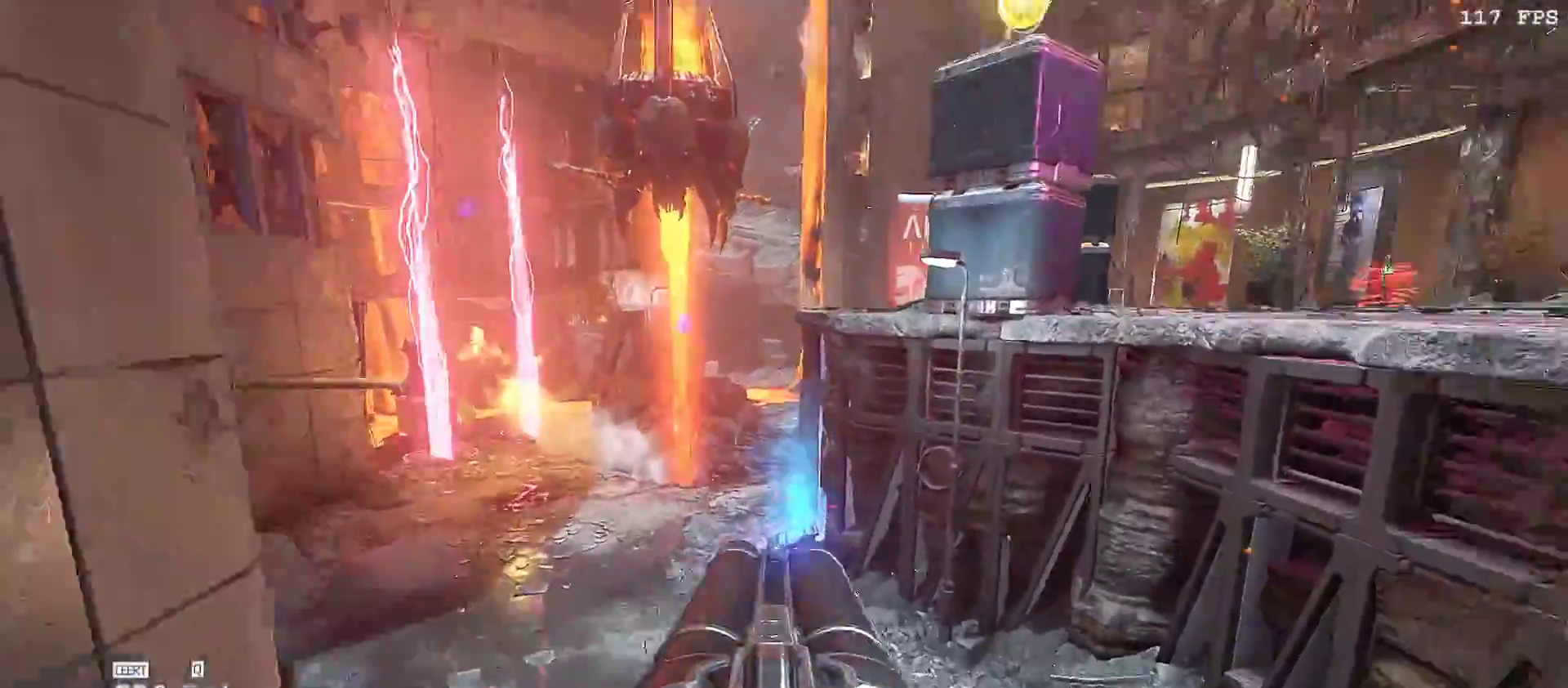
{"keys": ["space", "w"], "mouse": [], "events": [[33, "v", "up"], [283, "space", "down"], [367, "space", "up"], [467, "space", "down"]]}
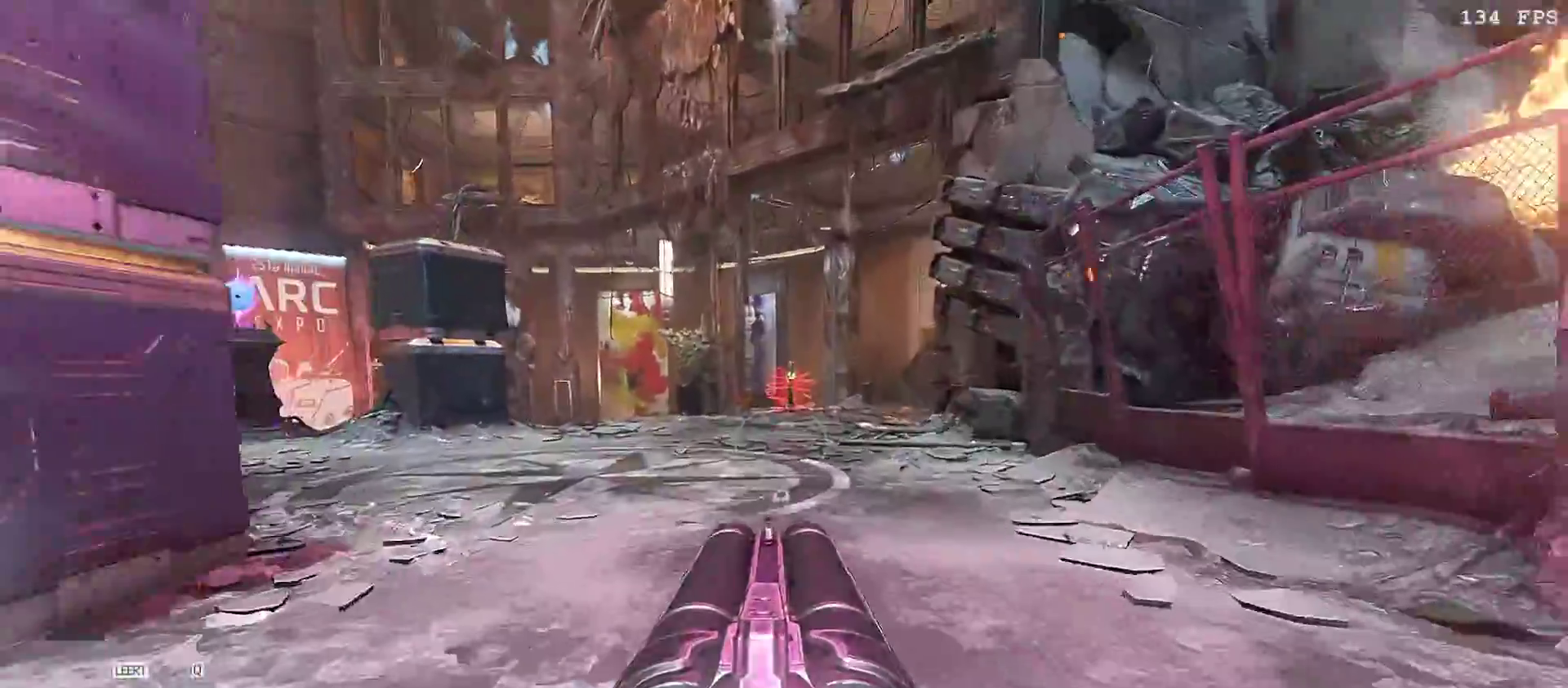
{"keys": ["w"], "mouse": [], "events": [[67, "space", "up"]]}
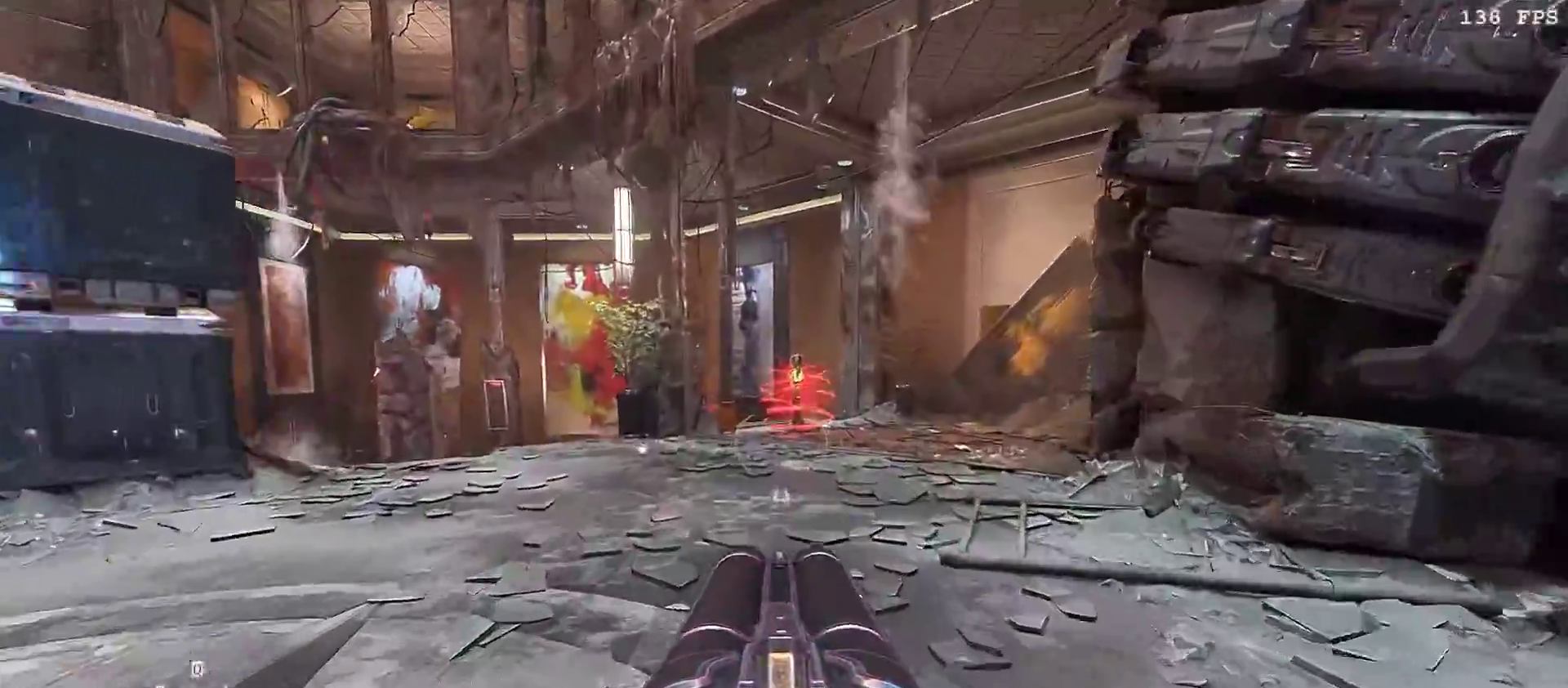
{"keys": ["w"], "mouse": [], "events": []}
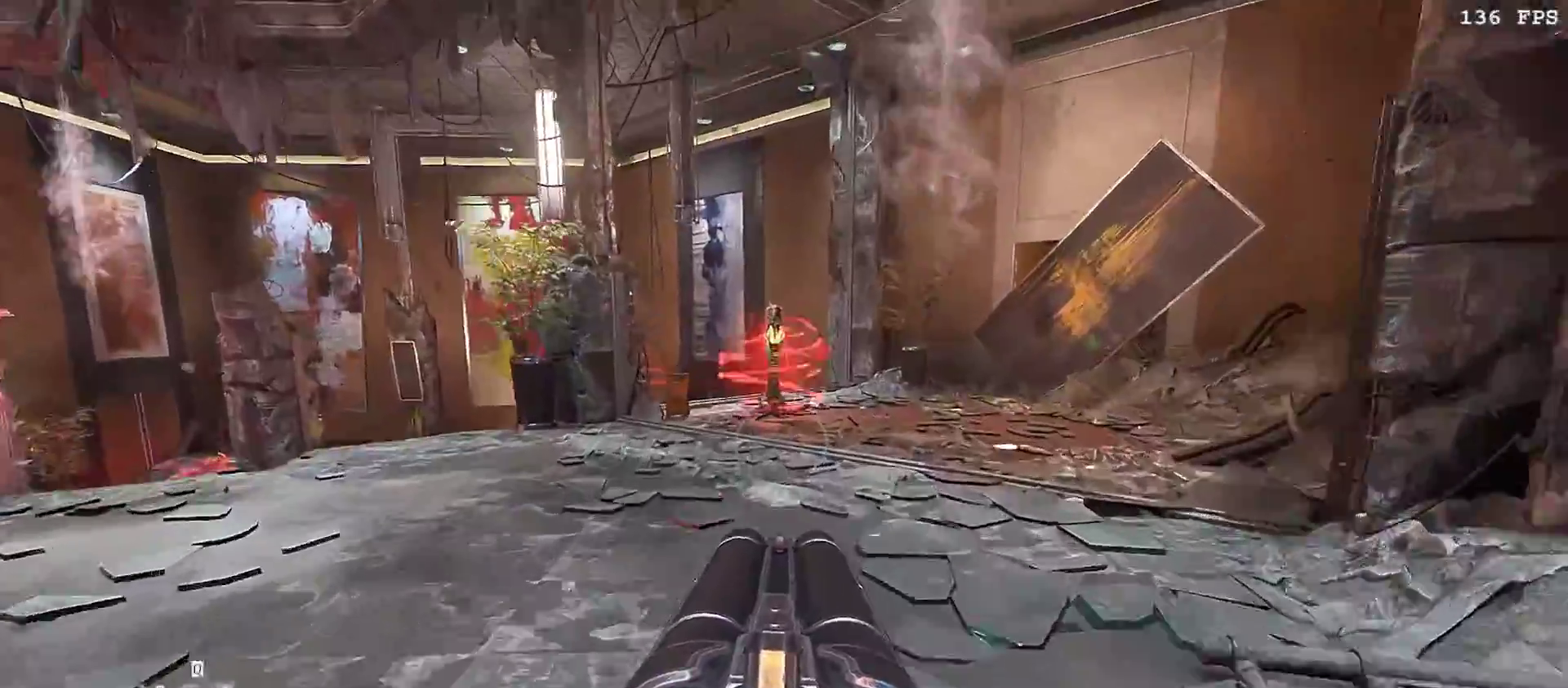
{"keys": ["w"], "mouse": [], "events": [[367, "space", "down"], [467, "space", "up"]]}
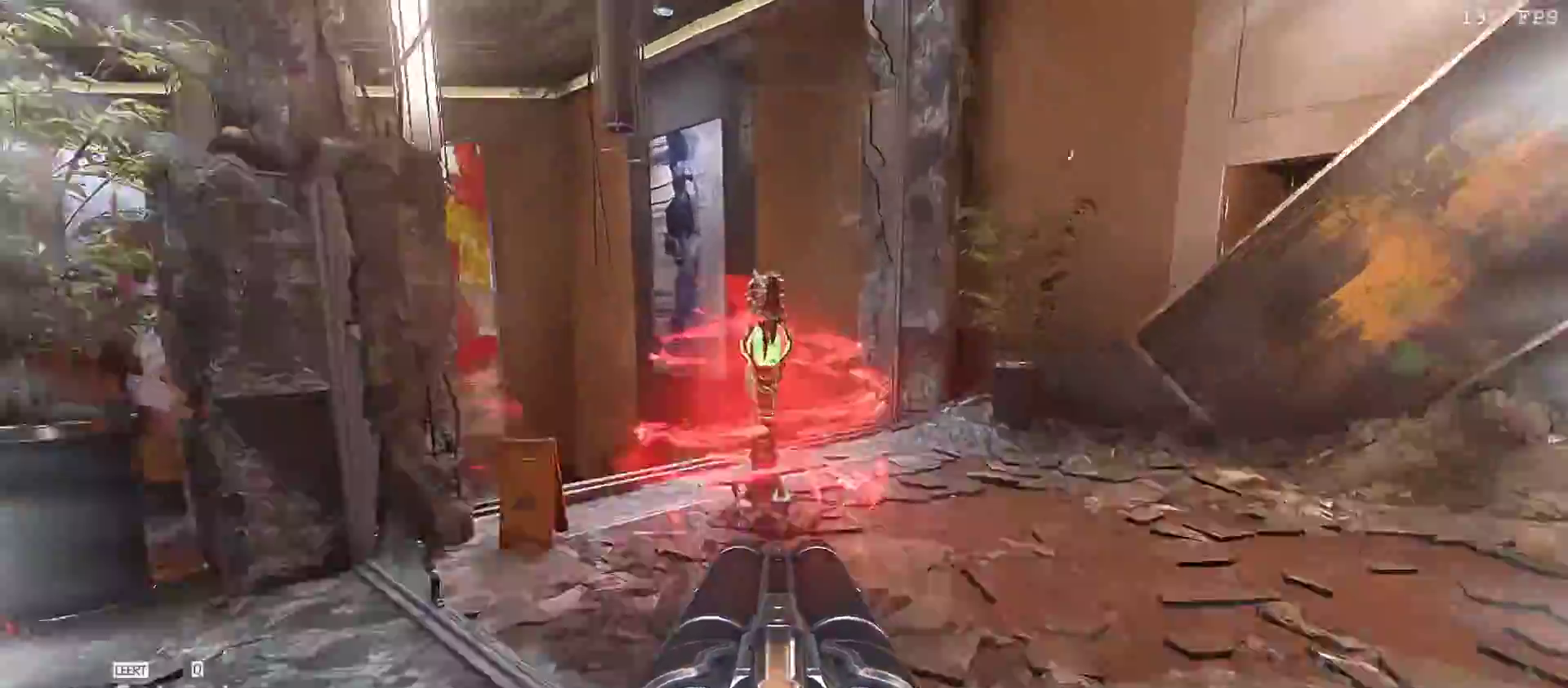
{"keys": [], "mouse": [], "events": [[100, "q", "down"], [200, "q", "up"], [300, "w", "up"]]}
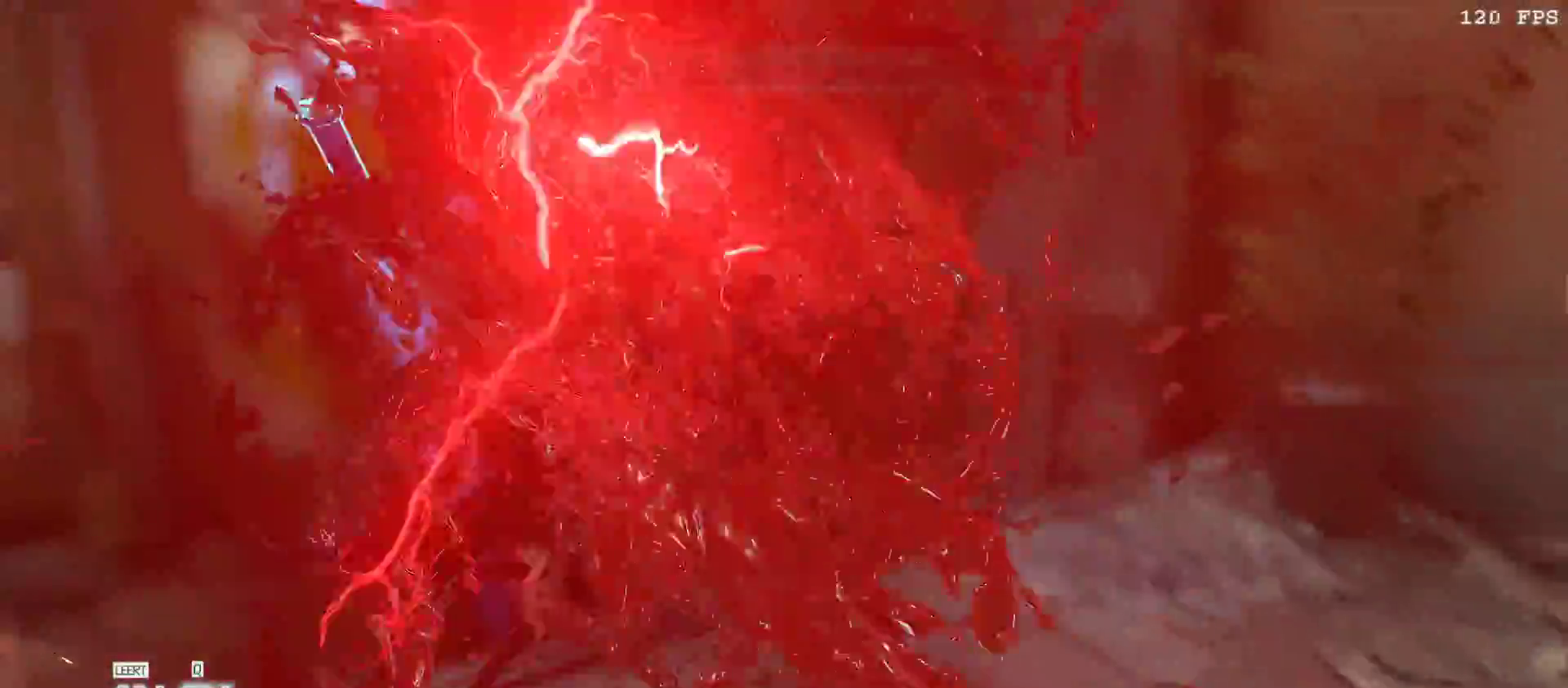
{"keys": ["d", "w"], "mouse": [], "events": [[317, "w", "down"], [350, "d", "down"]]}
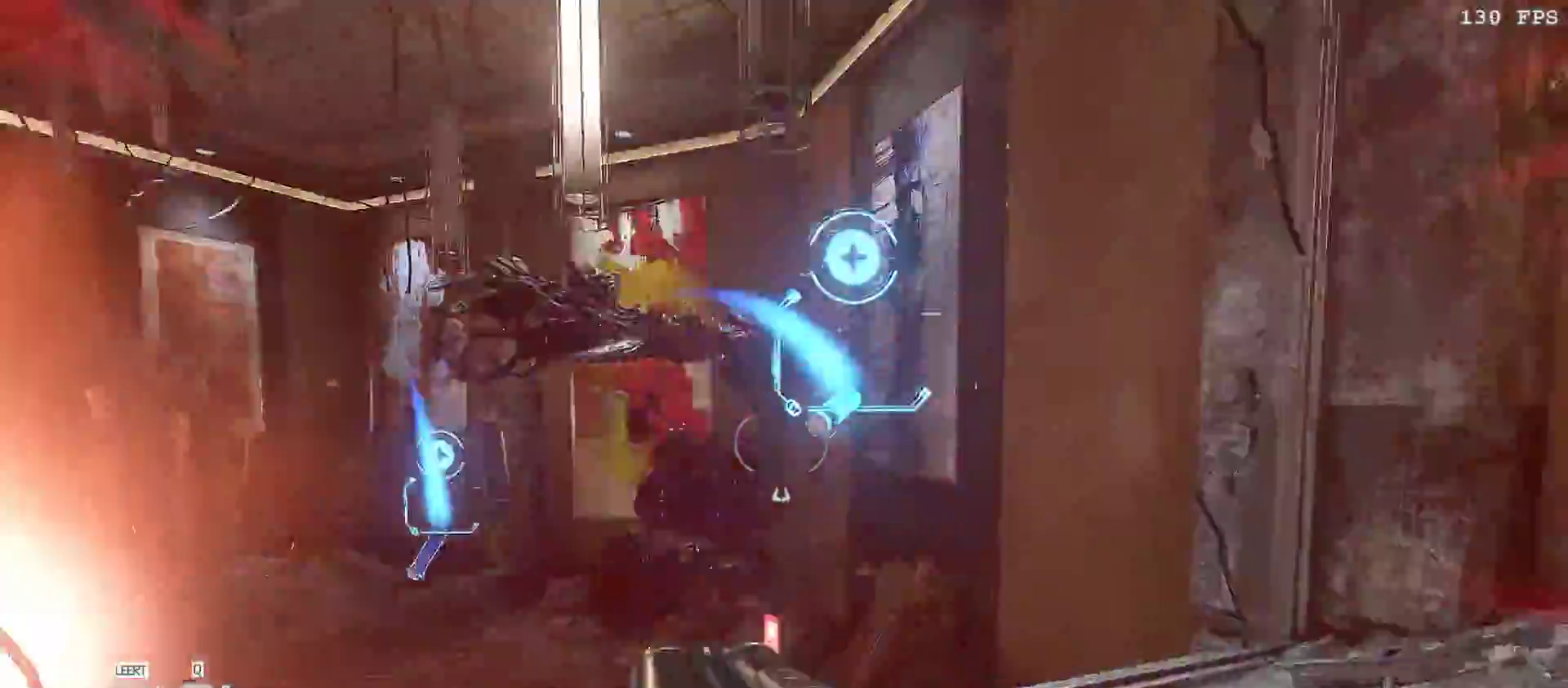
{"keys": ["d", "w"], "mouse": [], "events": [[133, "v", "down"], [217, "v", "up"]]}
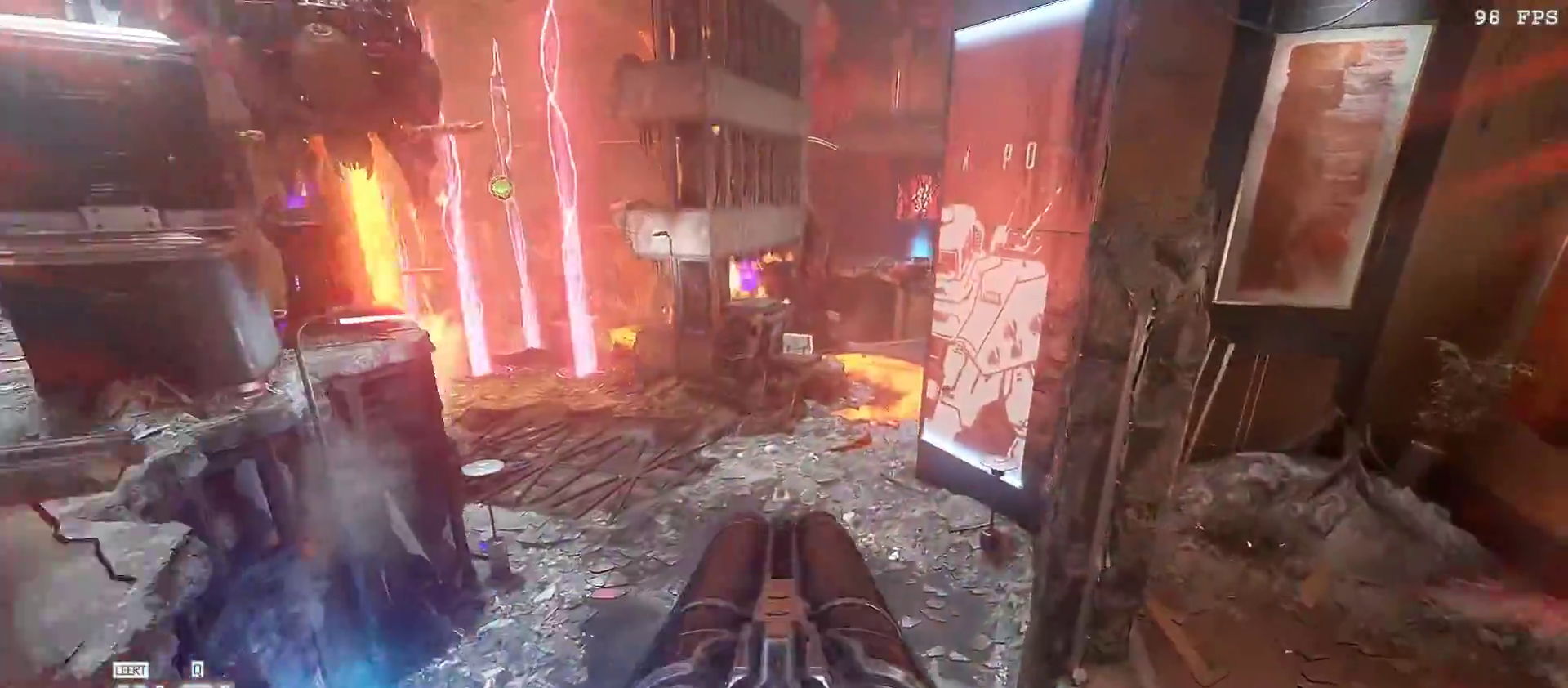
{"keys": ["w"], "mouse": [], "events": [[200, "d", "up"], [200, "v", "down"], [300, "v", "up"]]}
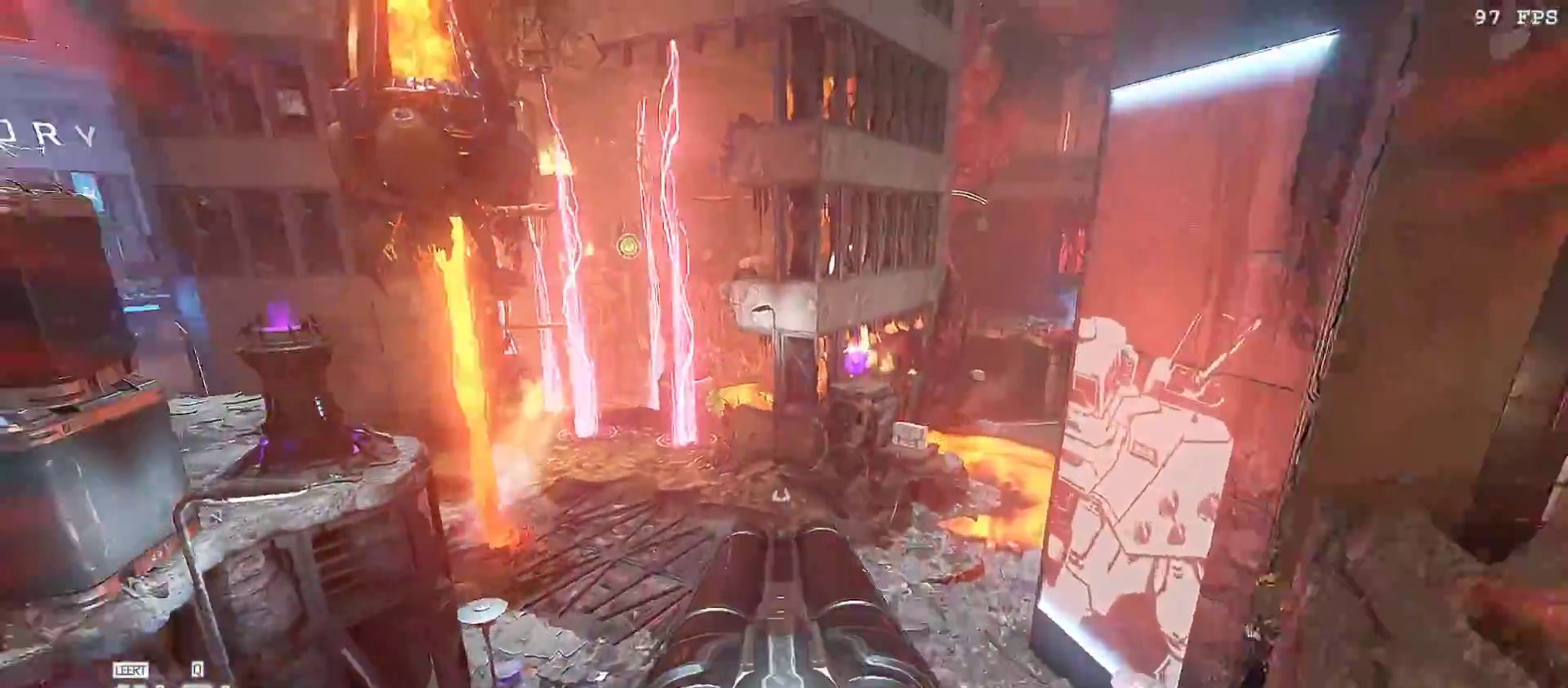
{"keys": ["w"], "mouse": [], "events": []}
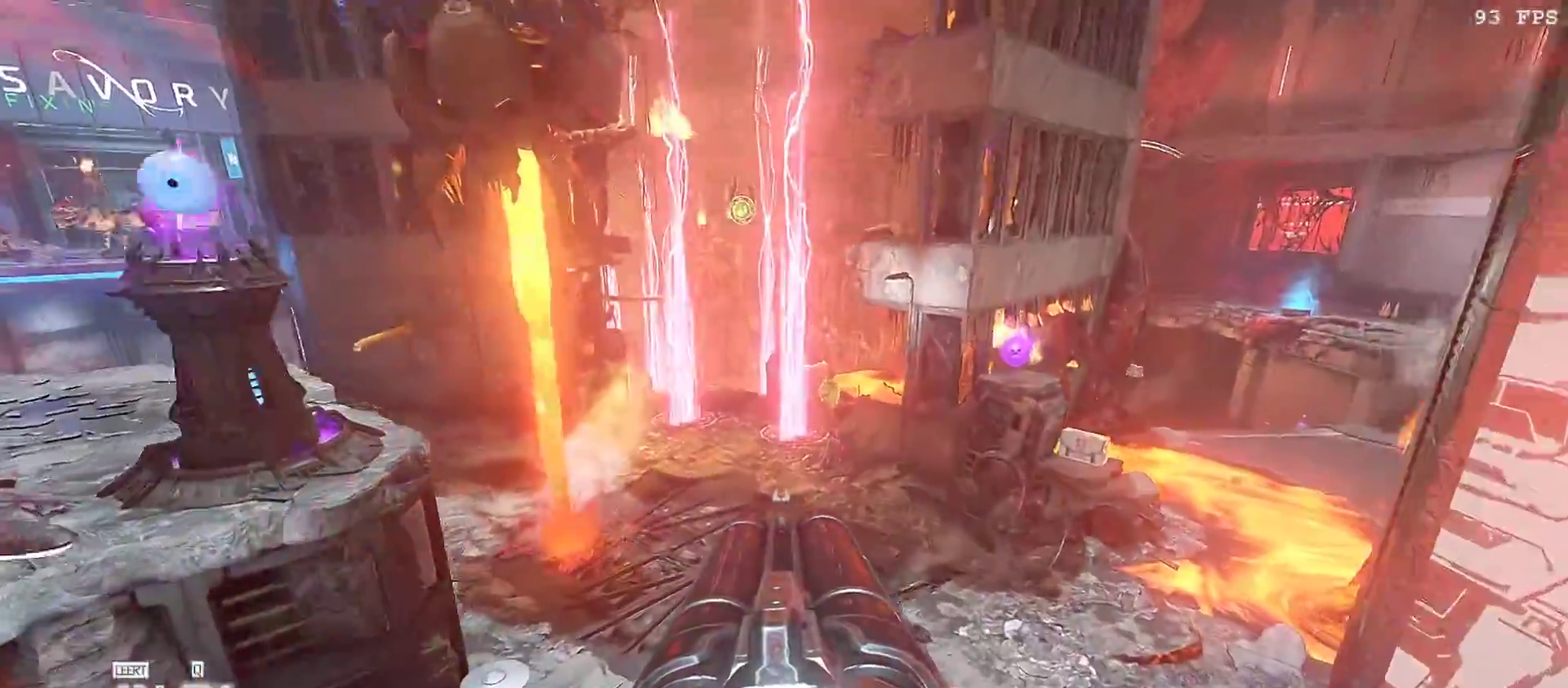
{"keys": ["d", "w"], "mouse": [], "events": [[100, "space", "down"], [167, "space", "up"], [367, "d", "down"]]}
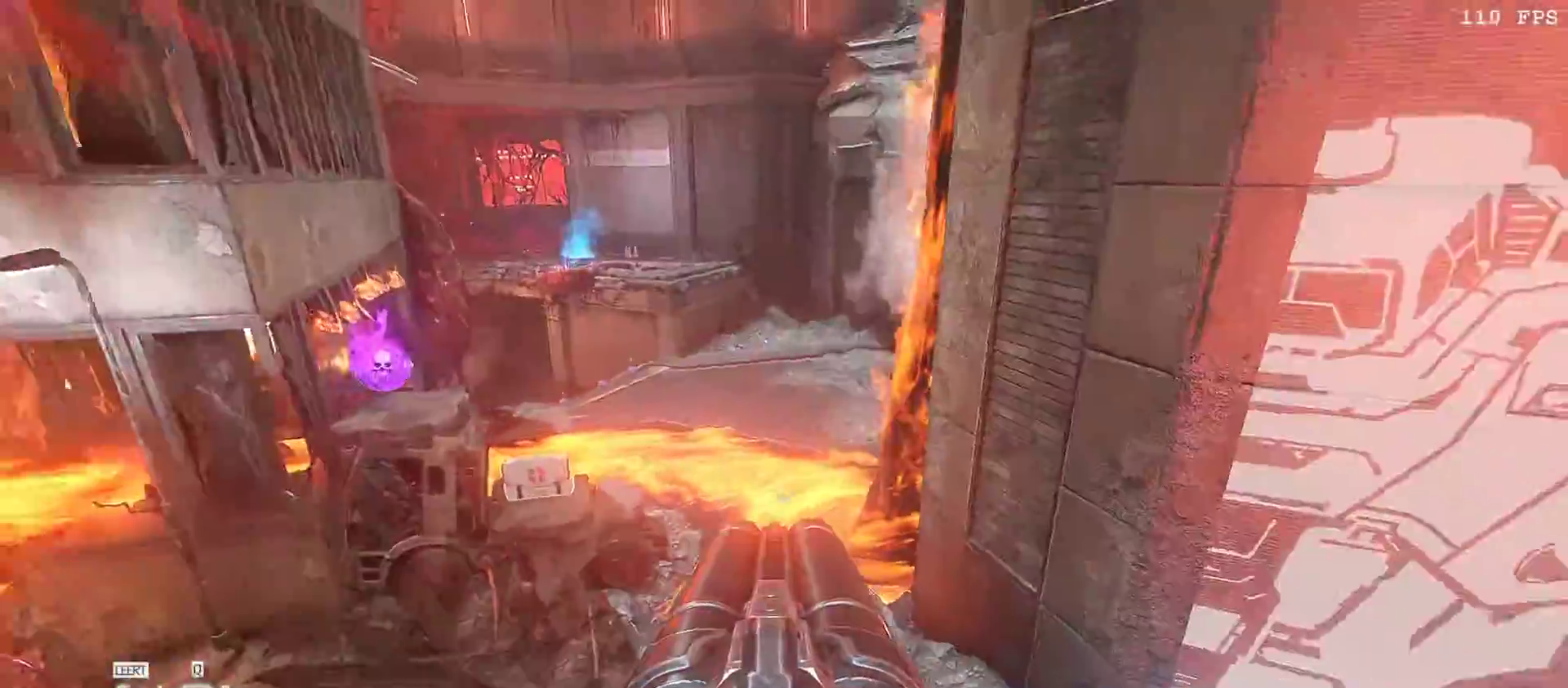
{"keys": ["a"], "mouse": [], "events": [[17, "d", "up"], [250, "space", "down"], [333, "space", "up"], [433, "w", "up"], [483, "a", "down"]]}
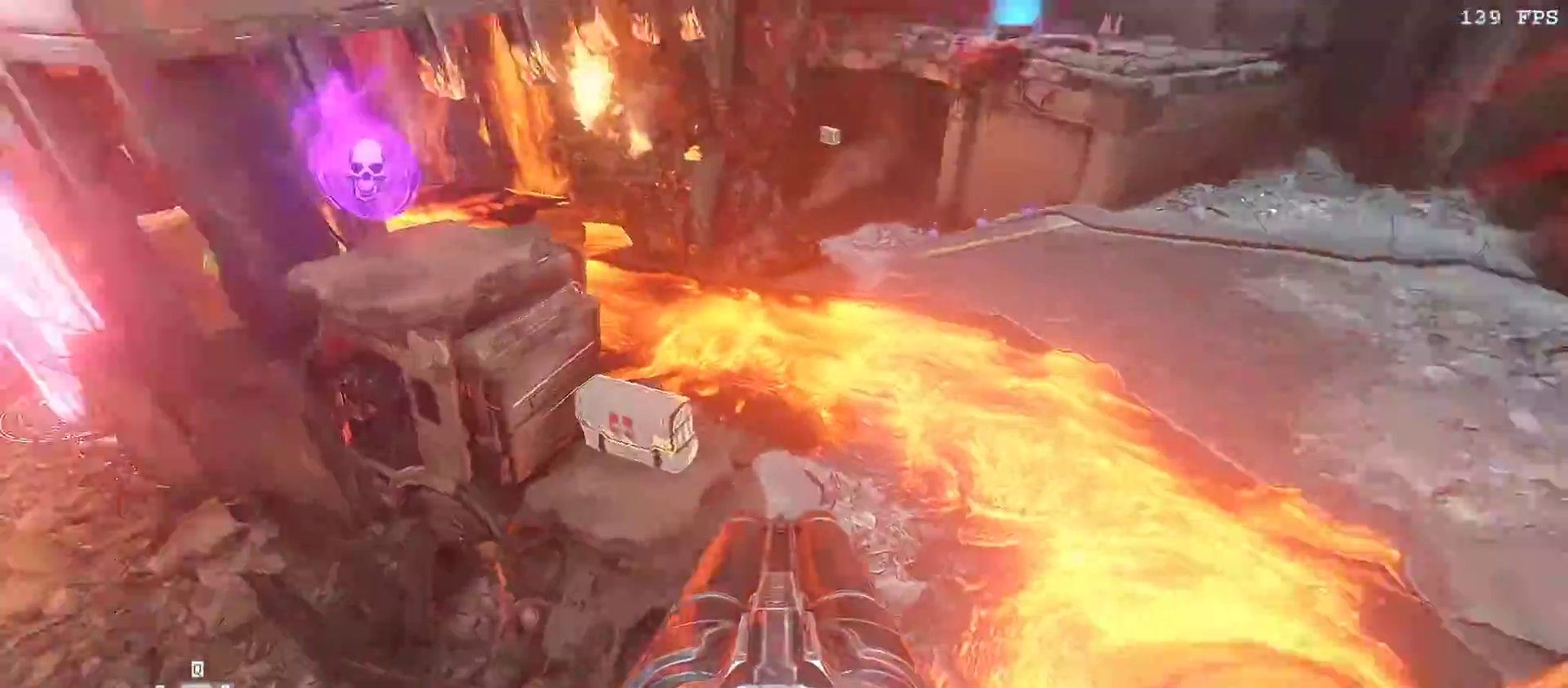
{"keys": ["a", "w"], "mouse": [], "events": [[83, "w", "down"], [167, "a", "up"], [450, "a", "down"]]}